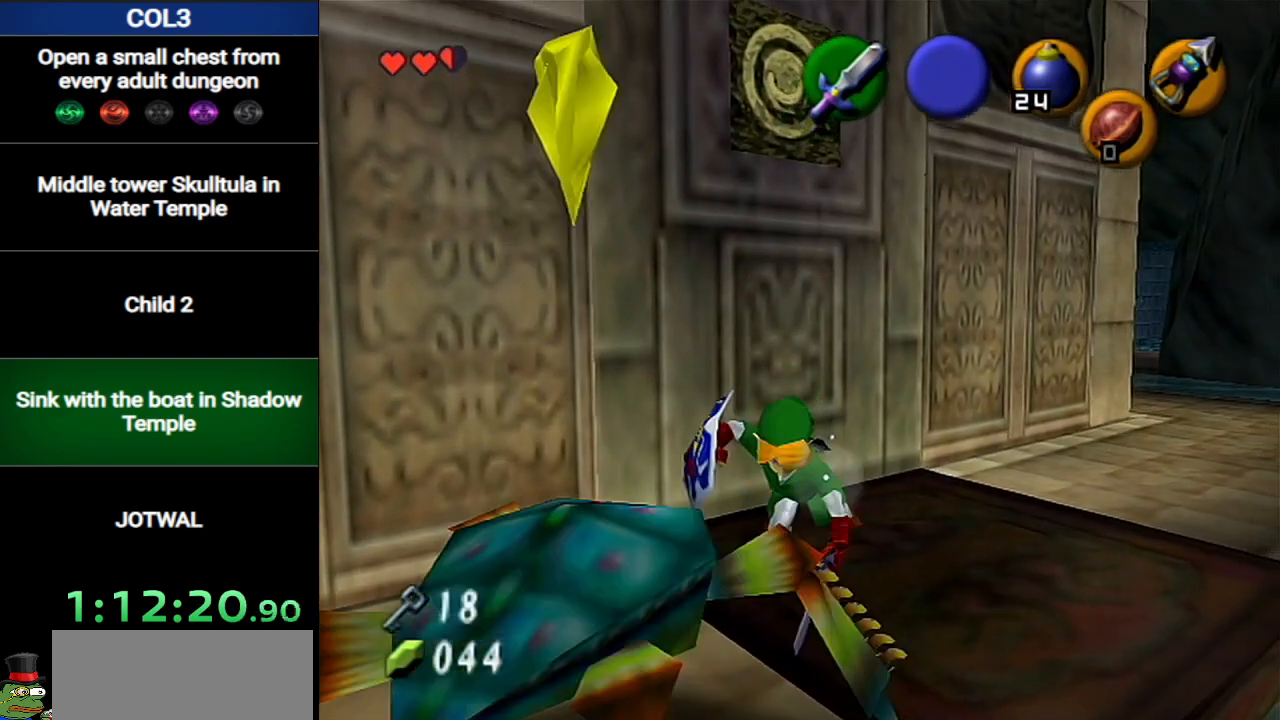
Gameplay with a controller (Nintendo layout); each line is a JSON object with the inputs held at the frame after it. "events" lists button and stick changes between this image and that frame as [ms after this image, input, new state], when the widget could be followed in between. Not read: L3 R3.
{"buttons": ["R1"], "left_stick": "up-left", "right_stick": "center", "events": [[33, "left_stick", "up-left"], [67, "B", "up"], [133, "B", "down"], [217, "B", "up"], [250, "B", "down"], [350, "B", "up"], [417, "B", "down"], [467, "B", "up"]]}
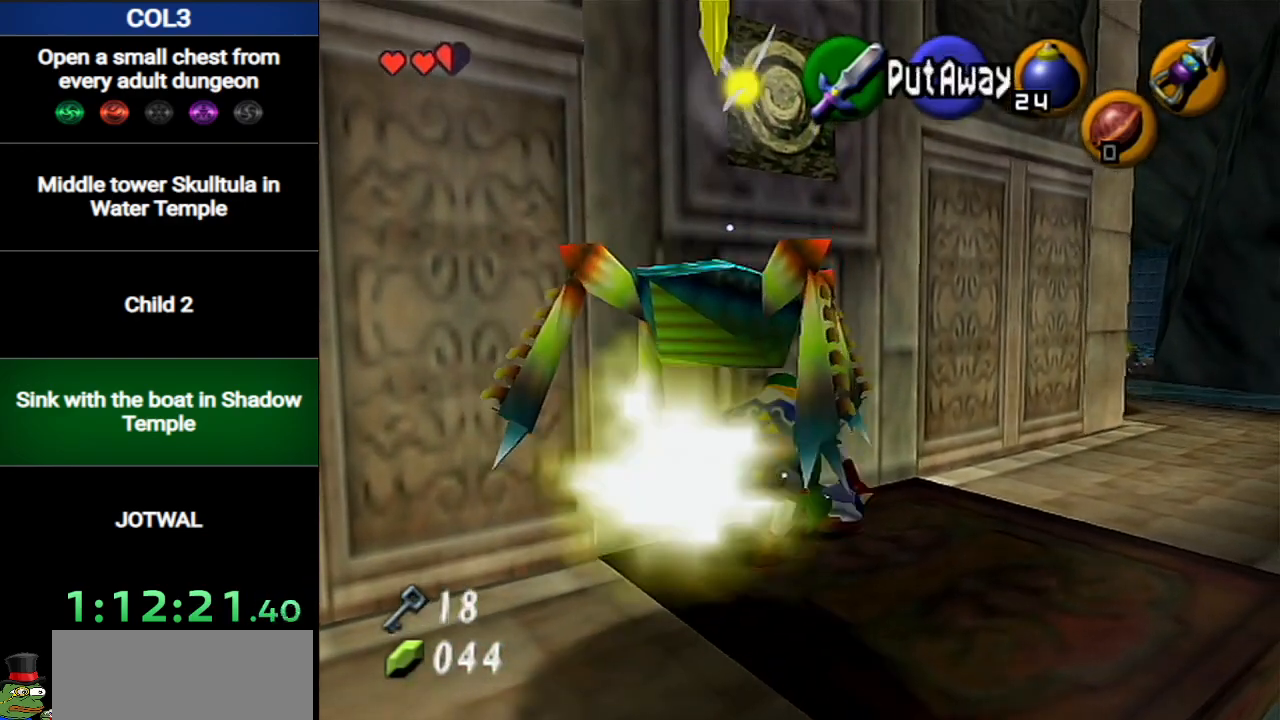
{"buttons": [], "left_stick": "down-left", "right_stick": "center", "events": [[34, "B", "down"], [134, "B", "up"], [184, "B", "down"], [284, "B", "up"], [317, "R1", "up"], [434, "left_stick", "down-left"]]}
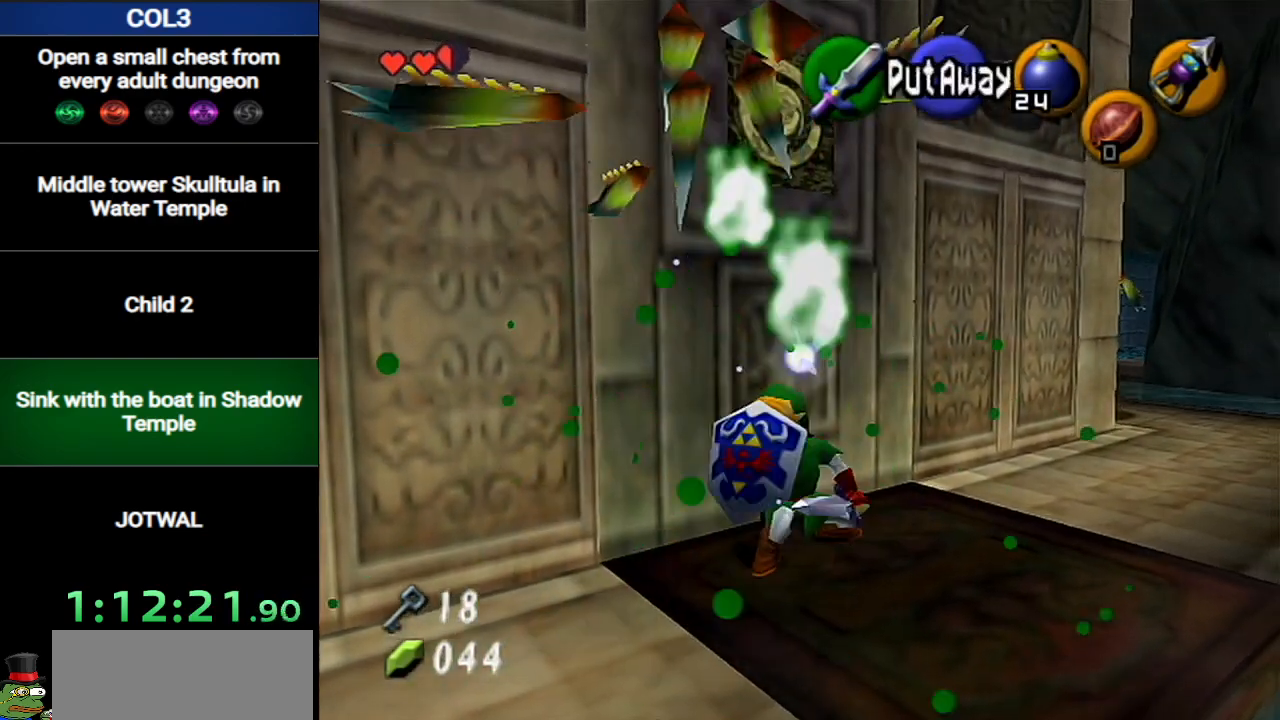
{"buttons": [], "left_stick": "center", "right_stick": "center", "events": [[183, "A", "down"], [217, "L1", "down"], [317, "A", "up"], [317, "left_stick", "center"], [384, "L1", "up"]]}
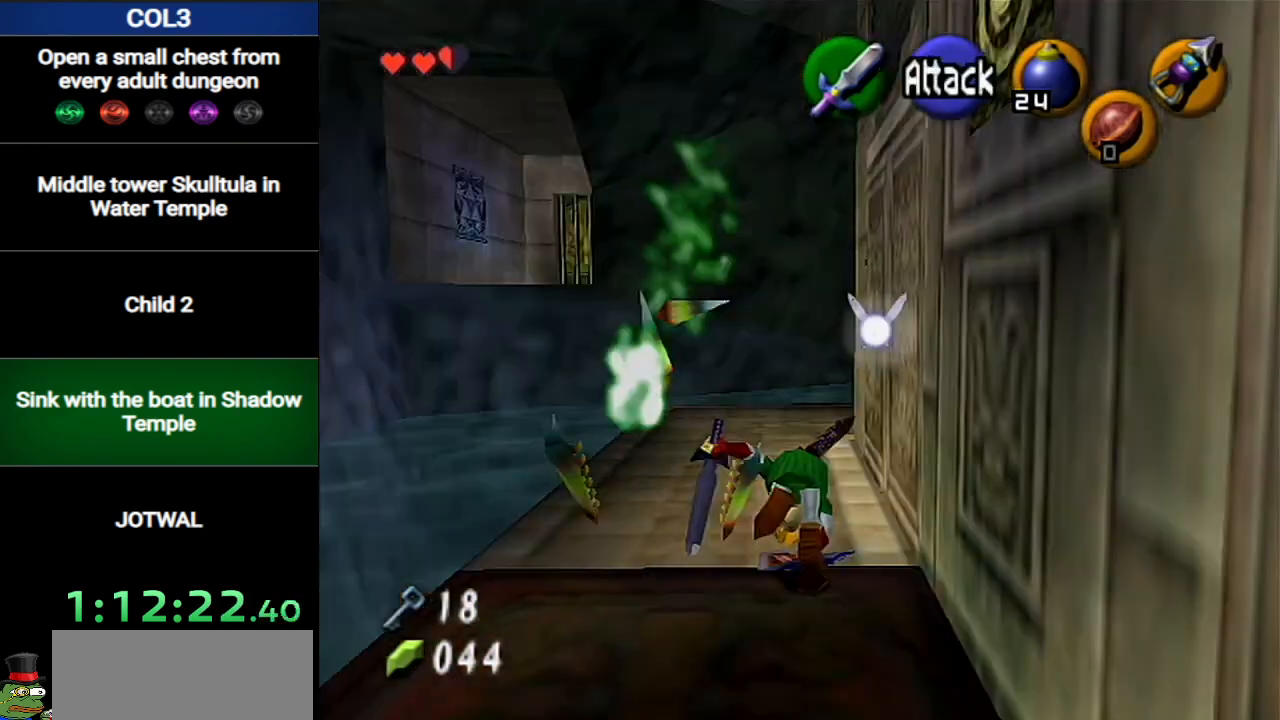
{"buttons": [], "left_stick": "up", "right_stick": "center", "events": [[34, "left_stick", "up"]]}